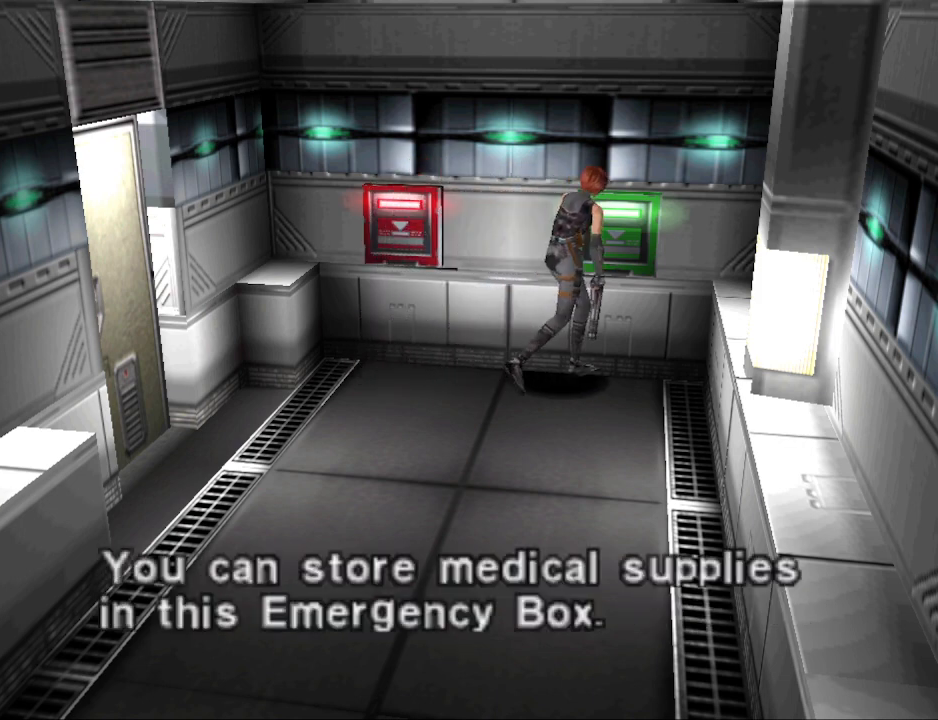
Gameplay with a controller (PlayStation layout); each line is a JSON object with the inputs held at the frame after it. "events" lists button and stick changes between this image and that frame as [ms after this image, input, new state], when the widget could be followed in between. Not read: R1 left_stick right_stick.
{"buttons": ["CROSS"], "events": [[467, "CROSS", "down"]]}
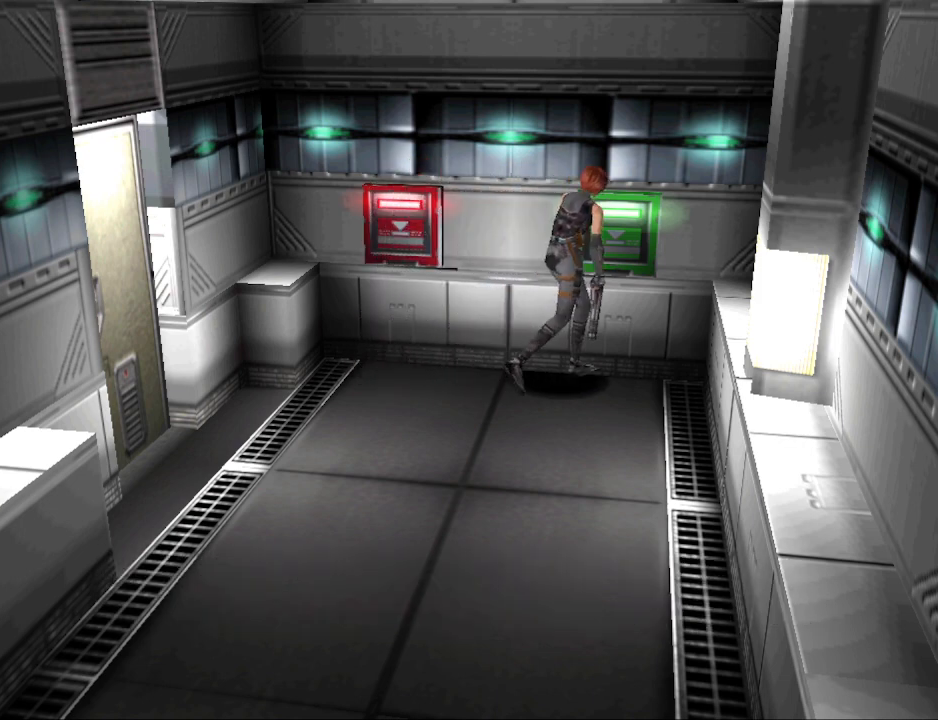
{"buttons": ["CROSS"], "events": [[33, "CROSS", "up"], [467, "CROSS", "down"]]}
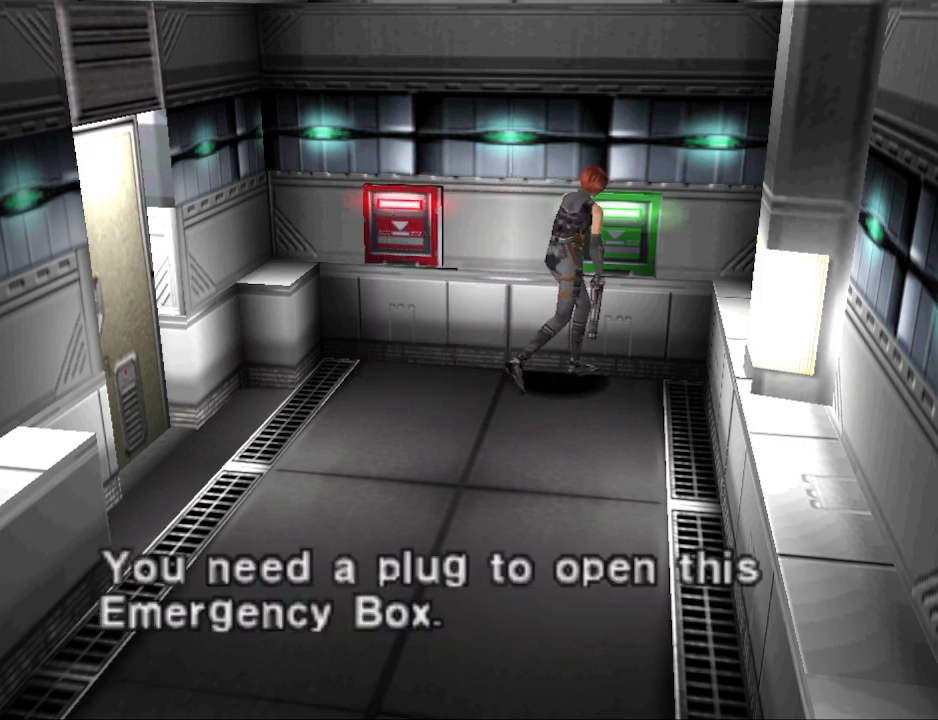
{"buttons": [], "events": [[67, "CROSS", "up"], [433, "CROSS", "down"], [500, "CROSS", "up"]]}
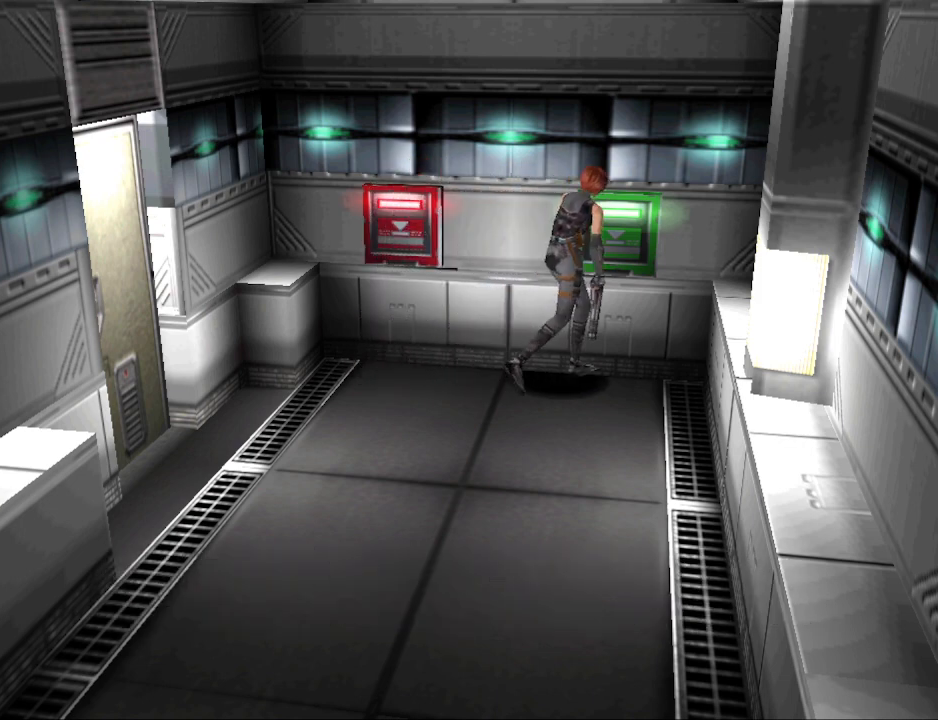
{"buttons": ["CROSS"], "events": [[500, "CROSS", "down"]]}
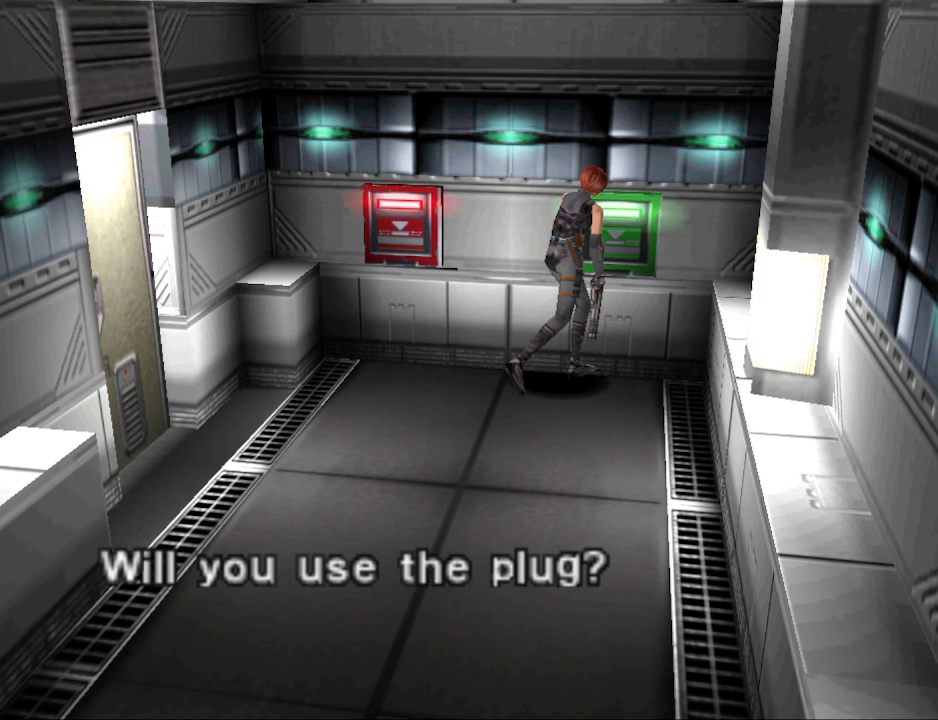
{"buttons": ["CROSS"], "events": [[33, "CROSS", "up"], [500, "CROSS", "down"]]}
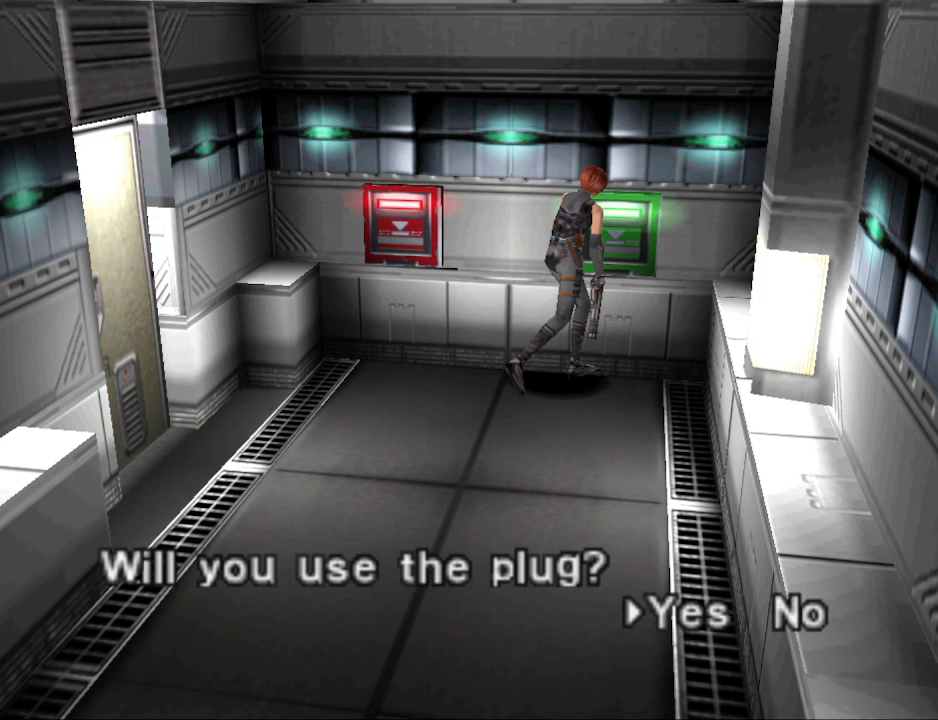
{"buttons": [], "events": [[67, "CROSS", "up"]]}
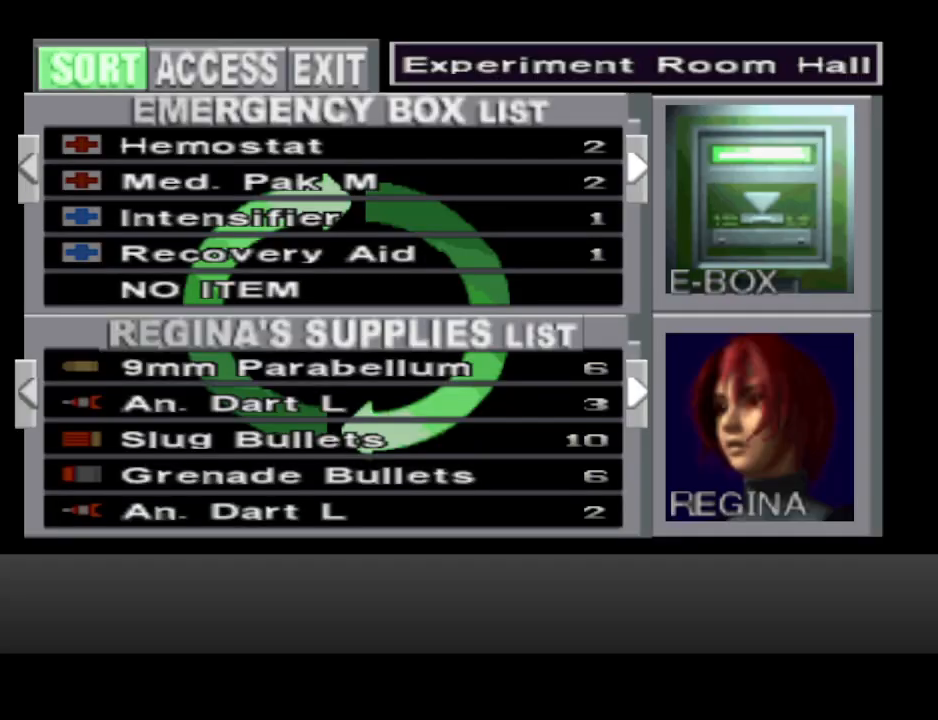
{"buttons": ["DPAD_DOWN"], "events": [[467, "DPAD_DOWN", "down"]]}
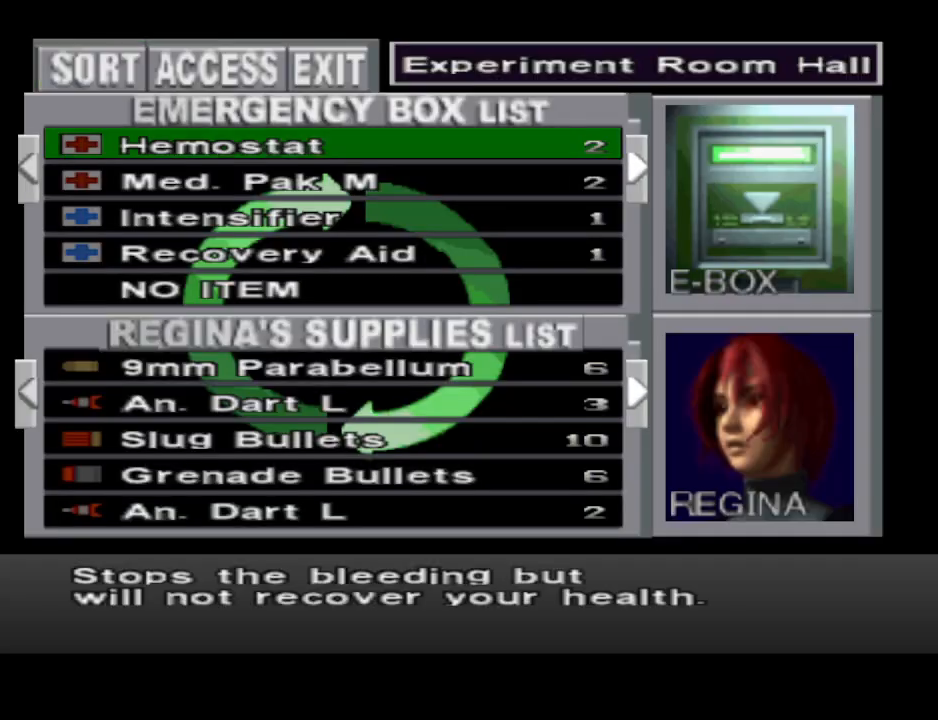
{"buttons": [], "events": [[33, "DPAD_DOWN", "up"], [367, "DPAD_DOWN", "down"], [433, "DPAD_DOWN", "up"]]}
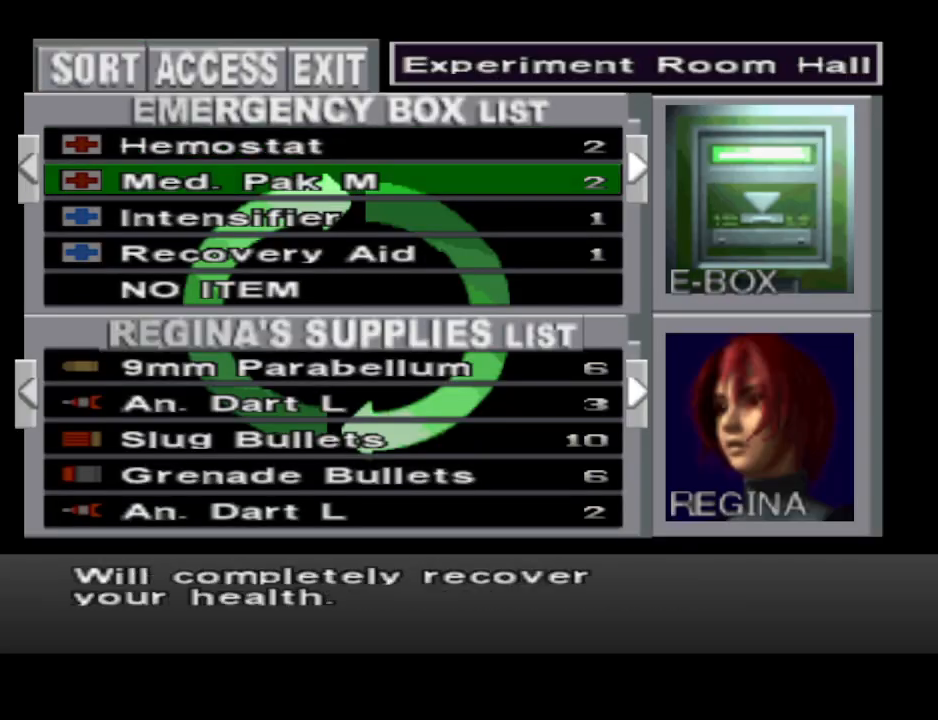
{"buttons": [], "events": []}
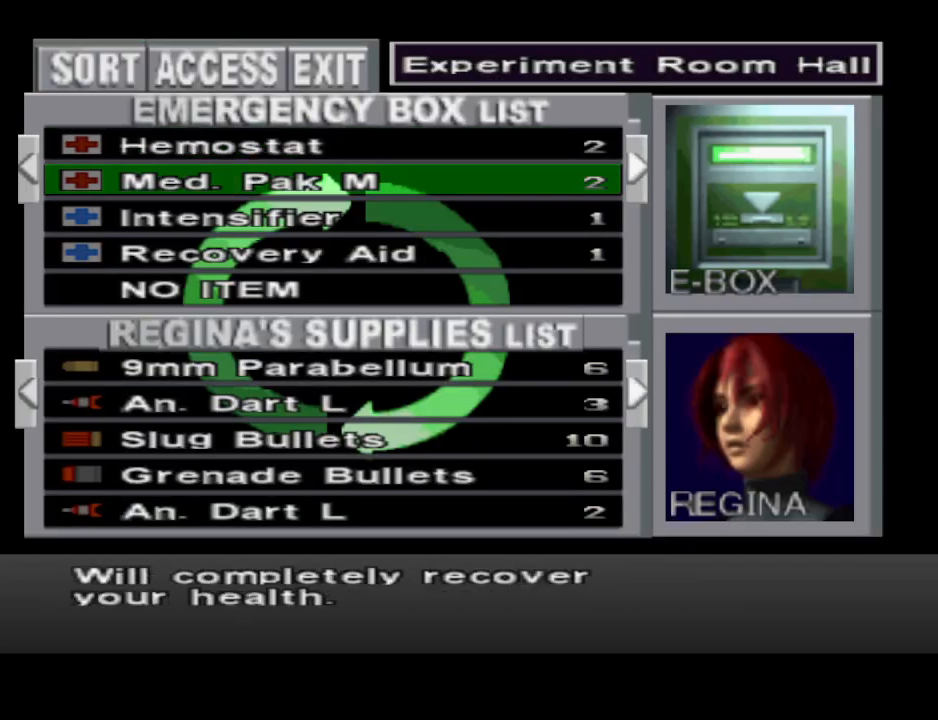
{"buttons": [], "events": []}
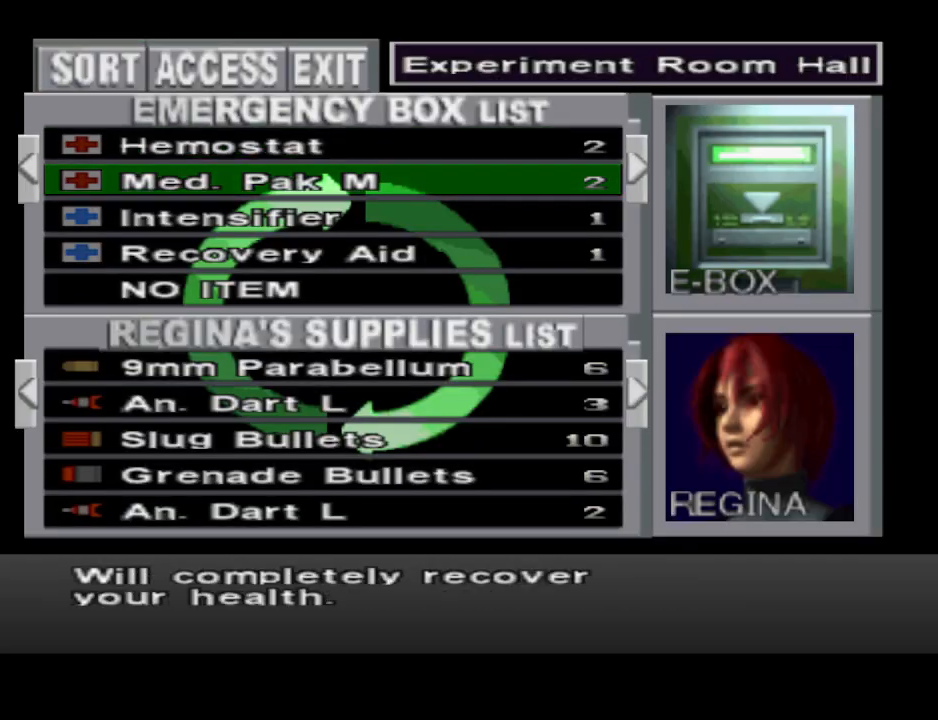
{"buttons": [], "events": []}
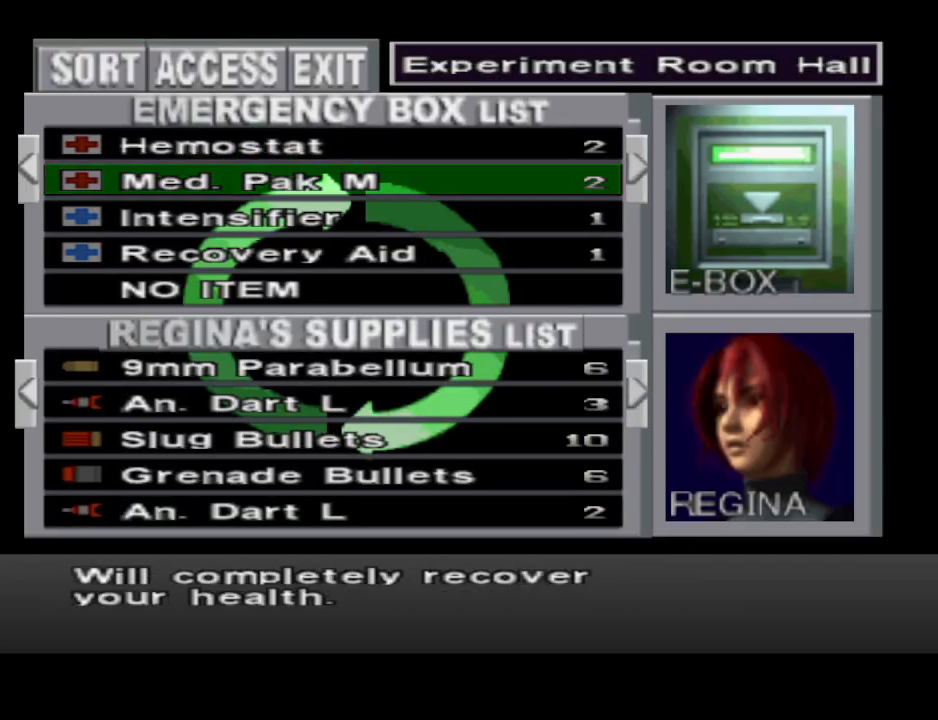
{"buttons": ["CROSS"], "events": [[433, "CROSS", "down"]]}
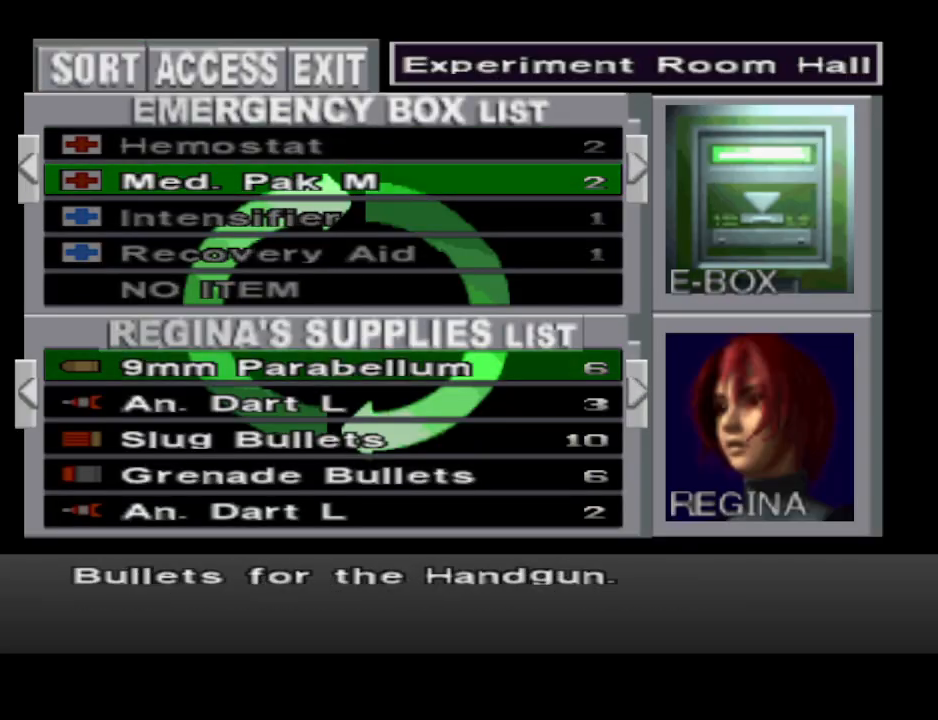
{"buttons": [], "events": [[33, "CROSS", "up"]]}
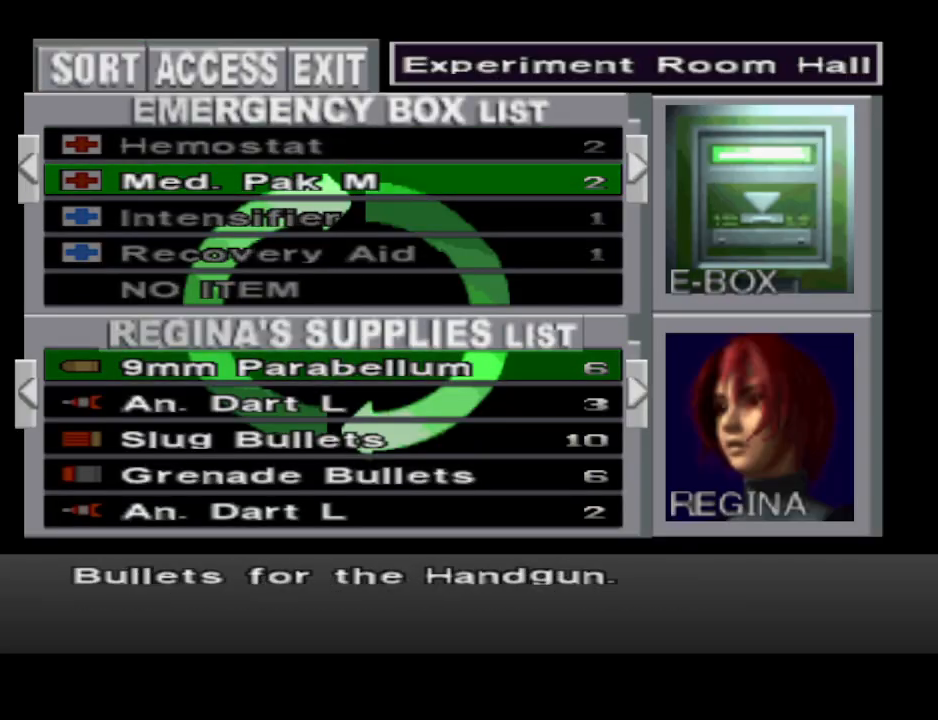
{"buttons": [], "events": [[100, "DPAD_RIGHT", "down"], [167, "DPAD_RIGHT", "up"]]}
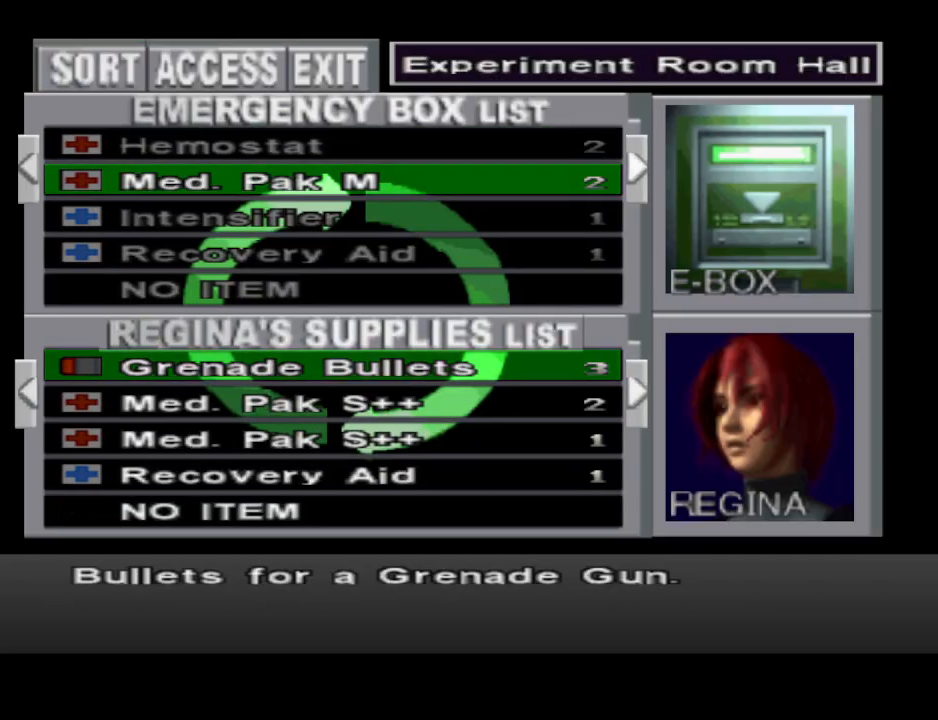
{"buttons": [], "events": [[33, "DPAD_DOWN", "down"], [133, "DPAD_DOWN", "up"], [233, "DPAD_DOWN", "down"], [300, "DPAD_DOWN", "up"], [400, "DPAD_DOWN", "down"], [467, "DPAD_DOWN", "up"]]}
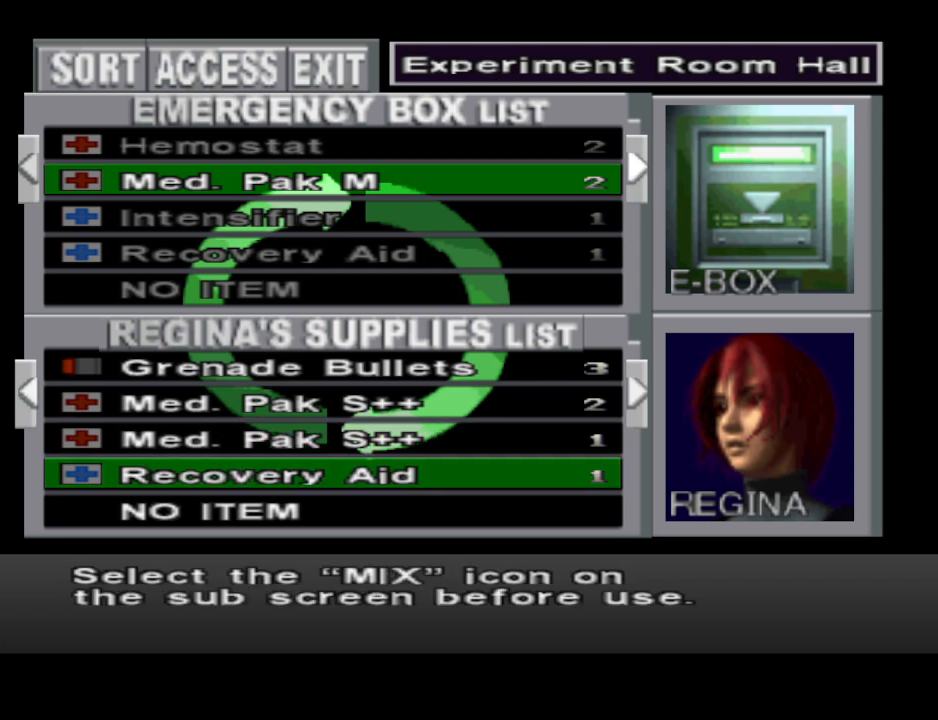
{"buttons": [], "events": [[100, "DPAD_DOWN", "down"], [200, "DPAD_DOWN", "up"]]}
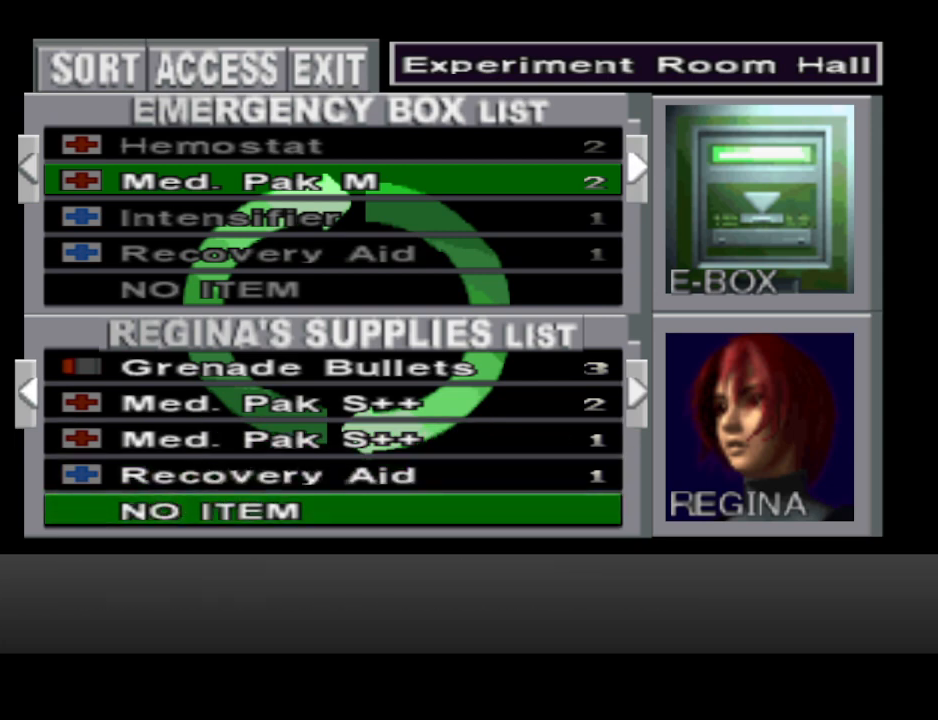
{"buttons": [], "events": [[100, "CROSS", "down"], [200, "CROSS", "up"]]}
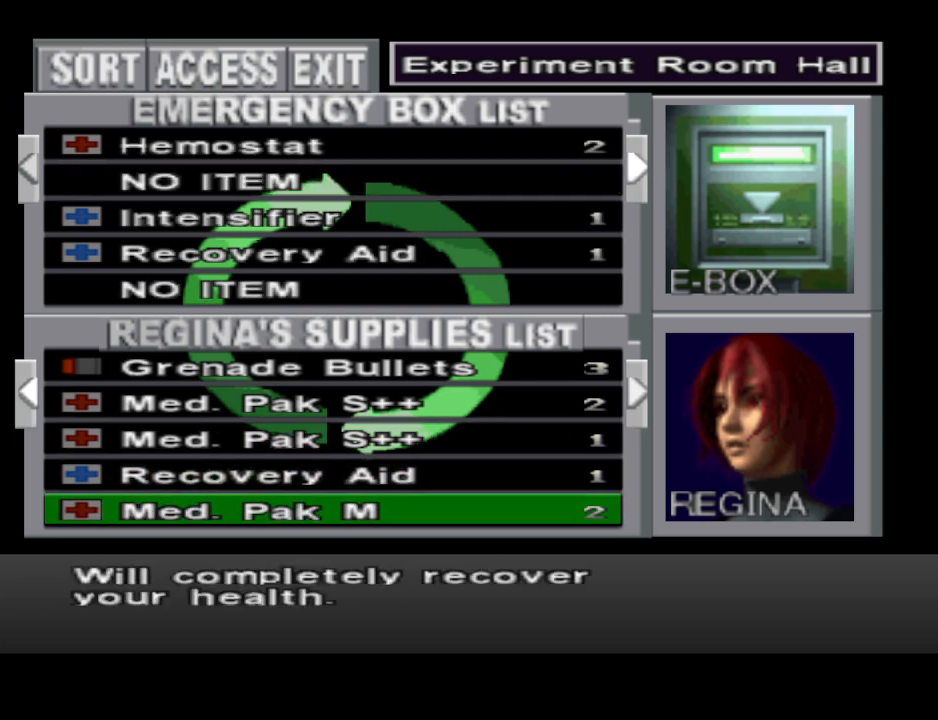
{"buttons": [], "events": [[167, "DPAD_UP", "down"], [233, "DPAD_UP", "up"]]}
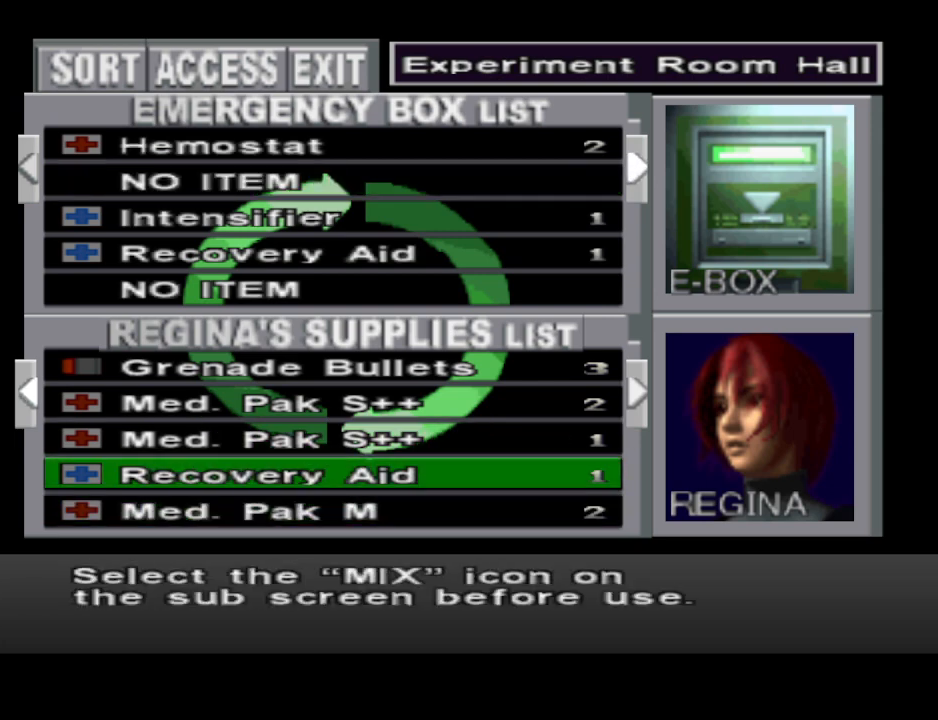
{"buttons": [], "events": []}
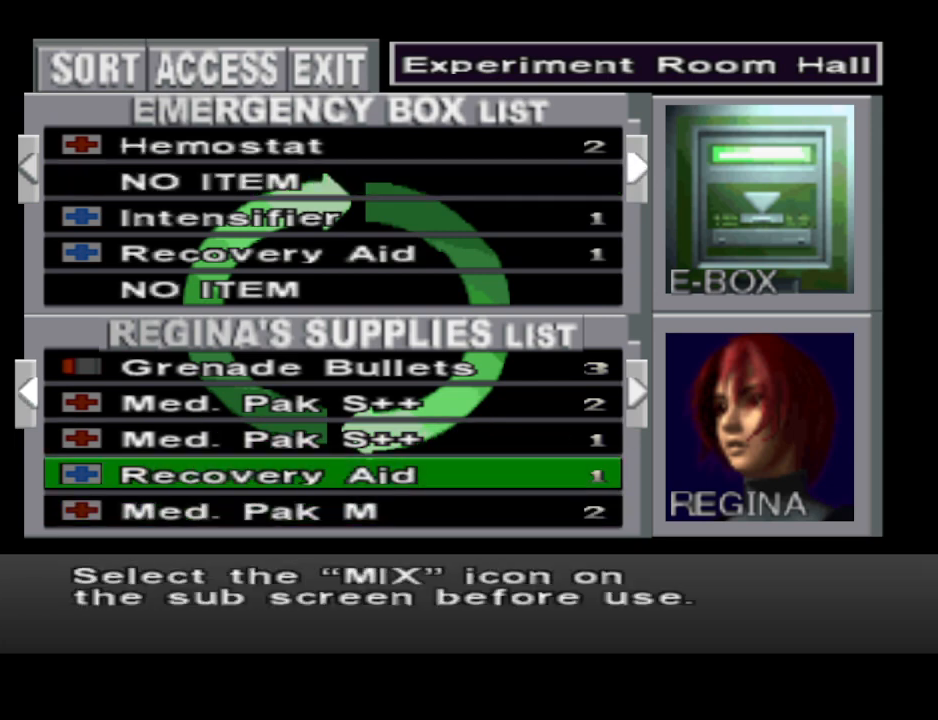
{"buttons": [], "events": []}
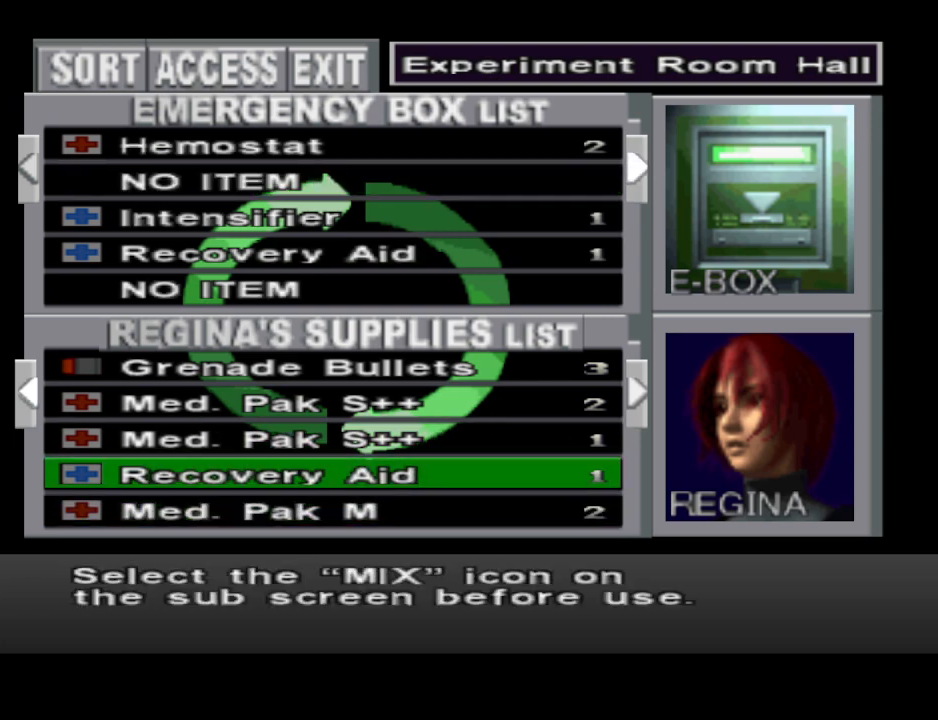
{"buttons": [], "events": [[167, "CROSS", "down"], [233, "CROSS", "up"]]}
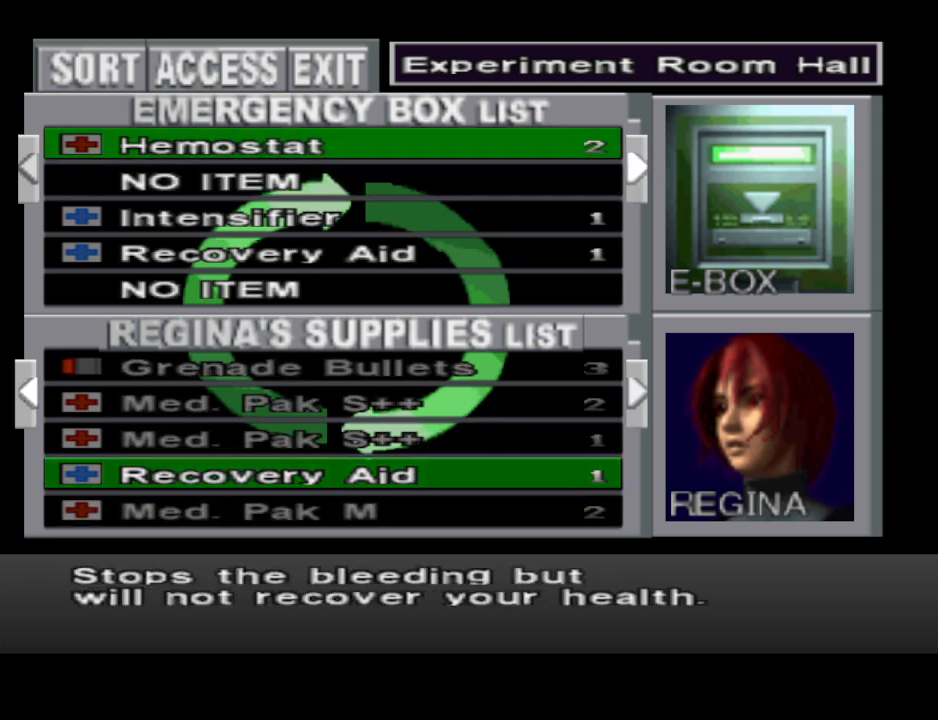
{"buttons": [], "events": [[100, "DPAD_DOWN", "down"], [200, "DPAD_DOWN", "up"]]}
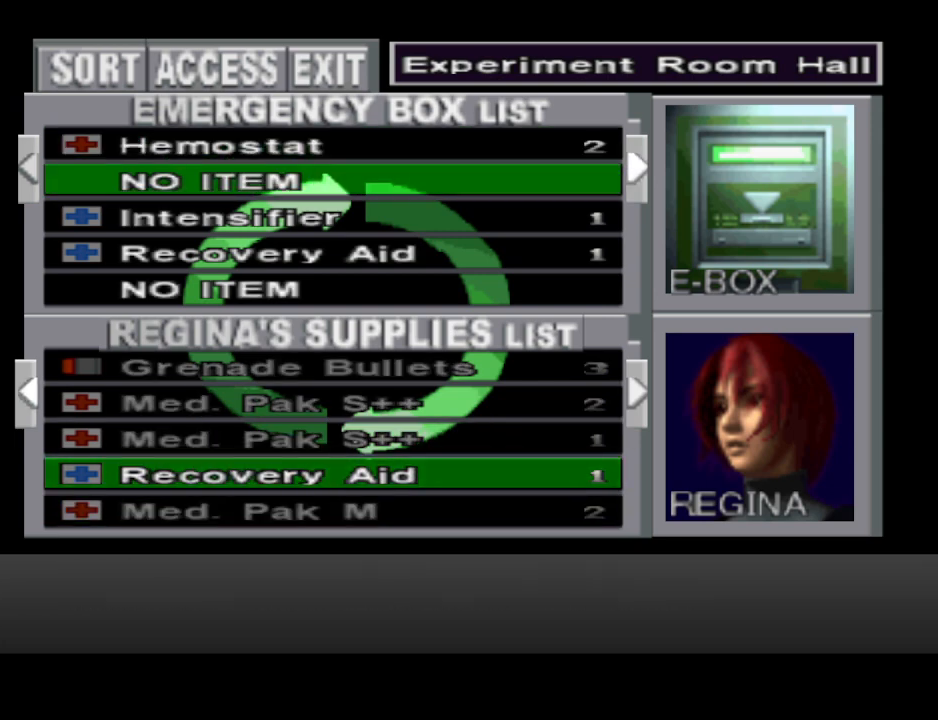
{"buttons": [], "events": [[133, "CROSS", "down"], [200, "CROSS", "up"]]}
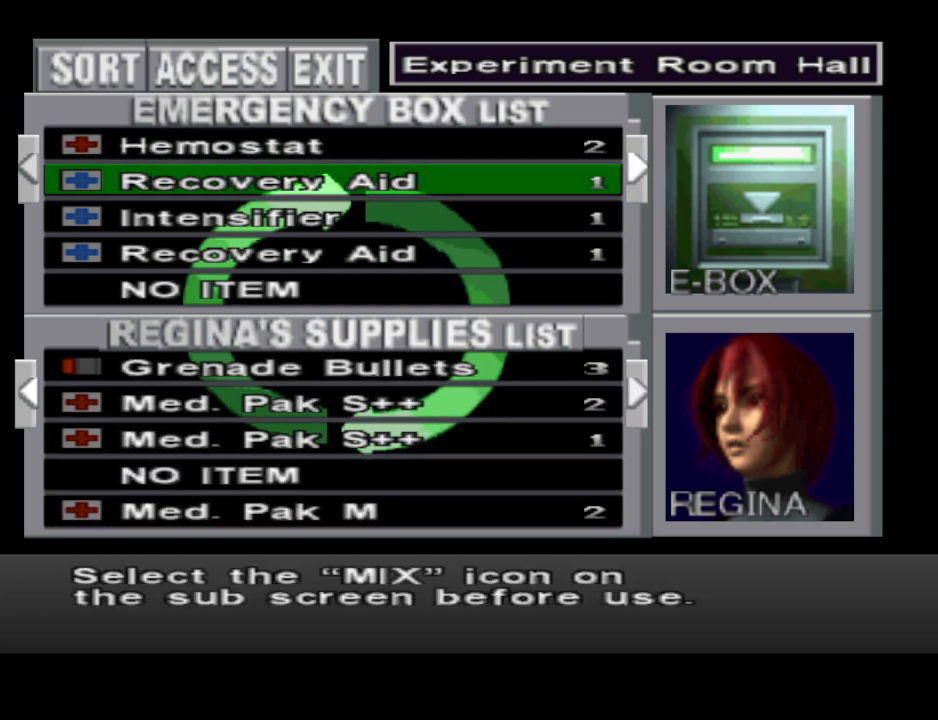
{"buttons": ["CROSS"], "events": [[133, "DPAD_UP", "down"], [200, "DPAD_UP", "up"], [500, "CROSS", "down"]]}
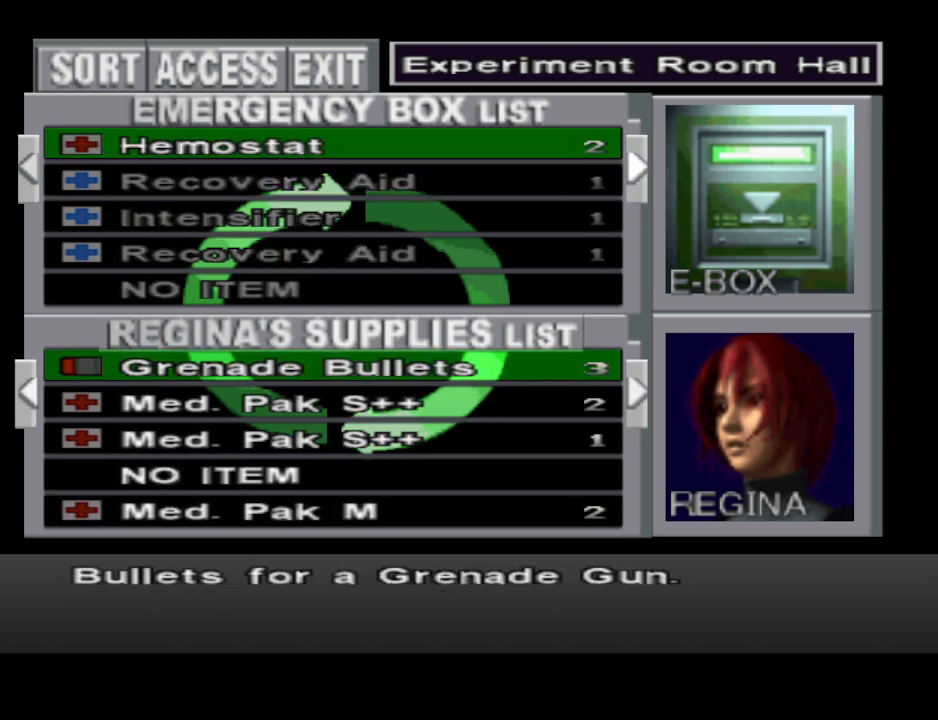
{"buttons": ["DPAD_DOWN"], "events": [[67, "CROSS", "up"], [333, "DPAD_DOWN", "down"], [400, "DPAD_DOWN", "up"], [467, "DPAD_DOWN", "down"]]}